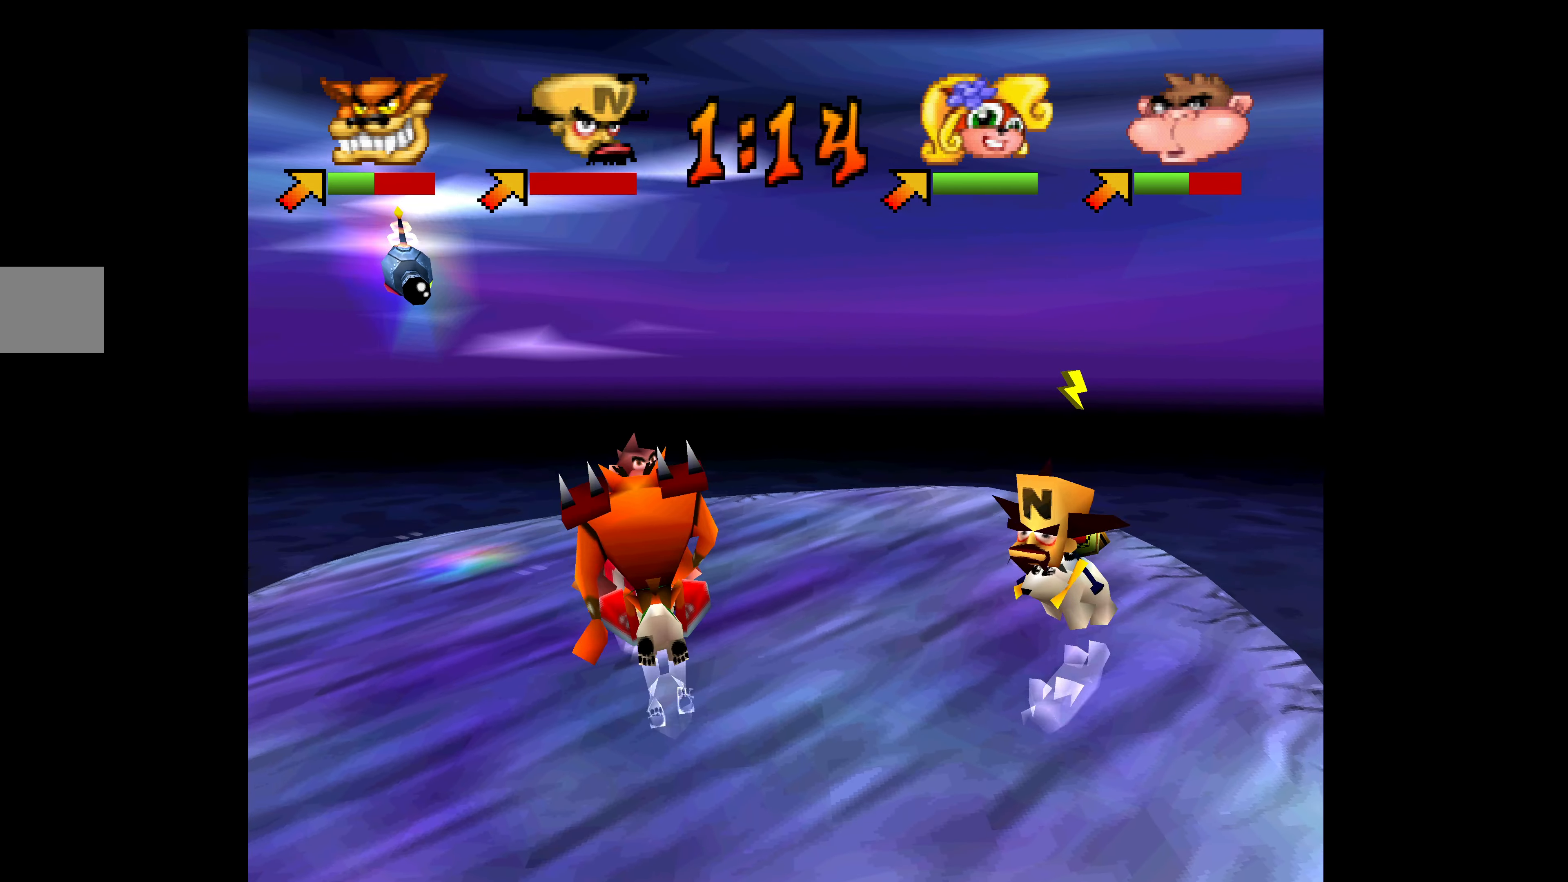
Gameplay with a controller (PlayStation layout); each line is a JSON object with the inputs held at the frame after it. "events" lists button and stick changes between this image and that frame as [ms after this image, input, new state], when the widget could be followed in between. Not read: right_stick.
{"buttons": ["SQUARE", "DPAD_LEFT"], "left_stick": "center", "events": [[50, "SQUARE", "up"], [100, "SQUARE", "down"], [233, "SQUARE", "up"], [267, "SQUARE", "down"], [383, "DPAD_DOWN", "up"], [400, "SQUARE", "up"], [450, "SQUARE", "down"]]}
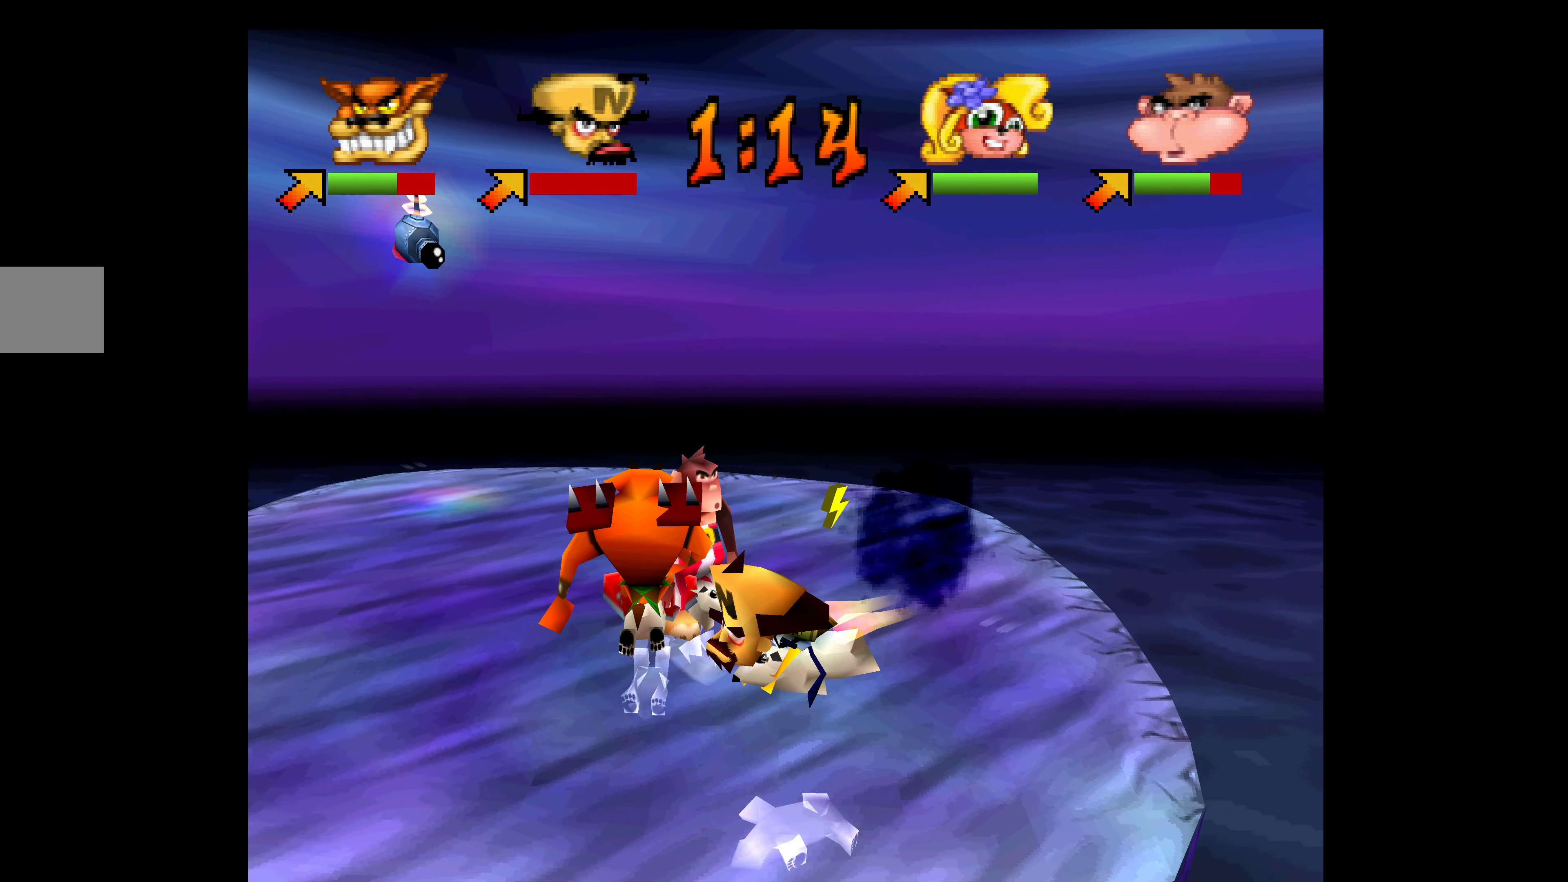
{"buttons": ["SQUARE", "DPAD_LEFT"], "left_stick": "center", "events": [[67, "SQUARE", "up"], [117, "SQUARE", "down"], [234, "SQUARE", "up"], [317, "SQUARE", "down"], [417, "SQUARE", "up"], [467, "SQUARE", "down"]]}
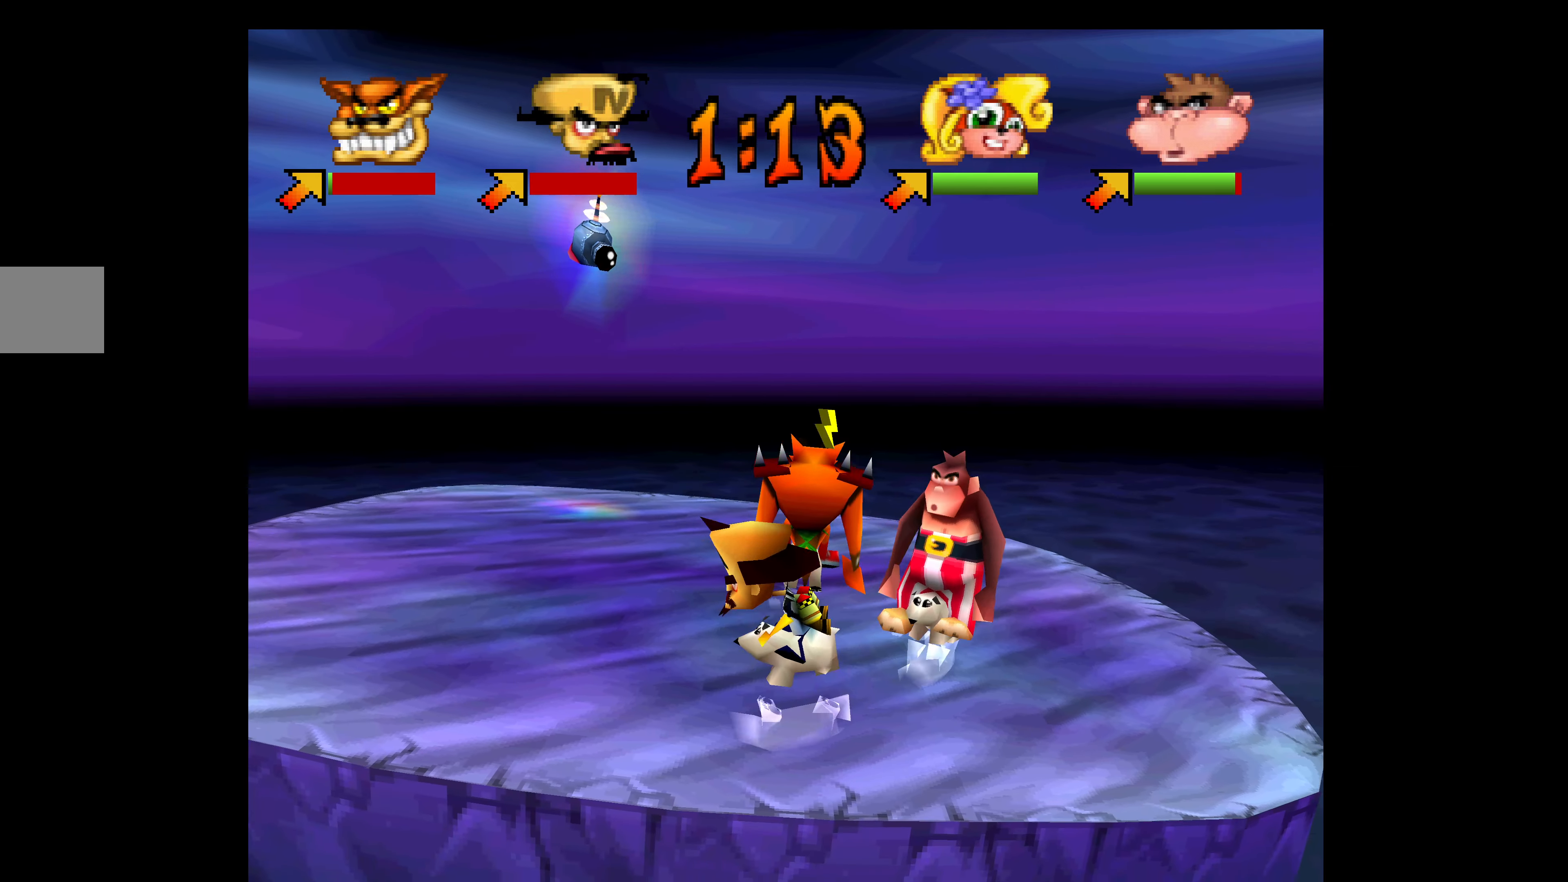
{"buttons": ["DPAD_LEFT"], "left_stick": "center", "events": [[100, "SQUARE", "up"], [134, "SQUARE", "down"], [250, "SQUARE", "up"]]}
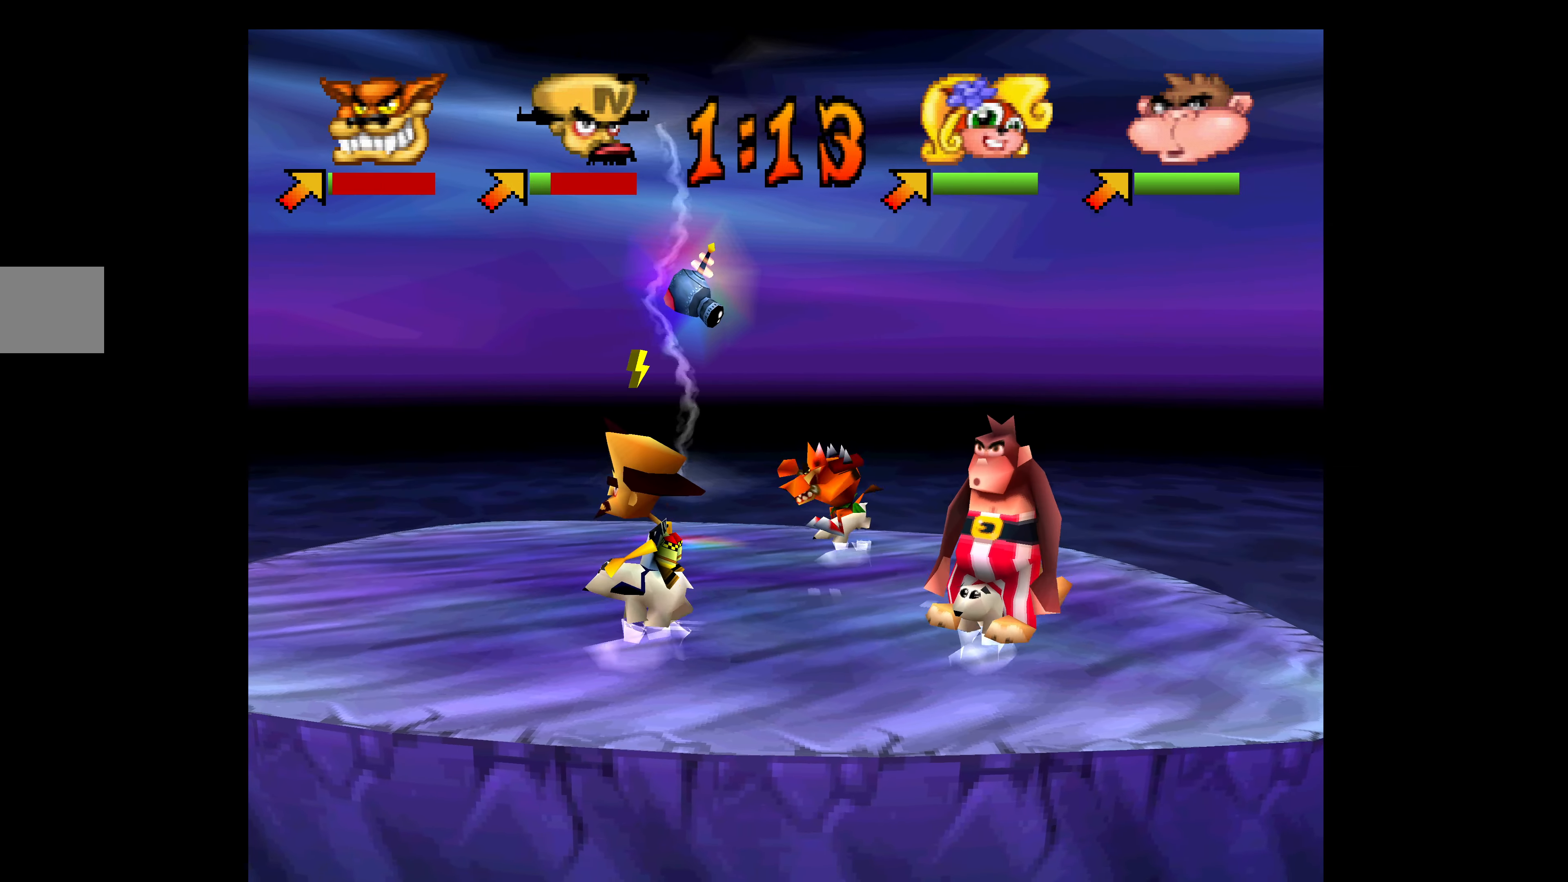
{"buttons": ["DPAD_LEFT"], "left_stick": "center", "events": []}
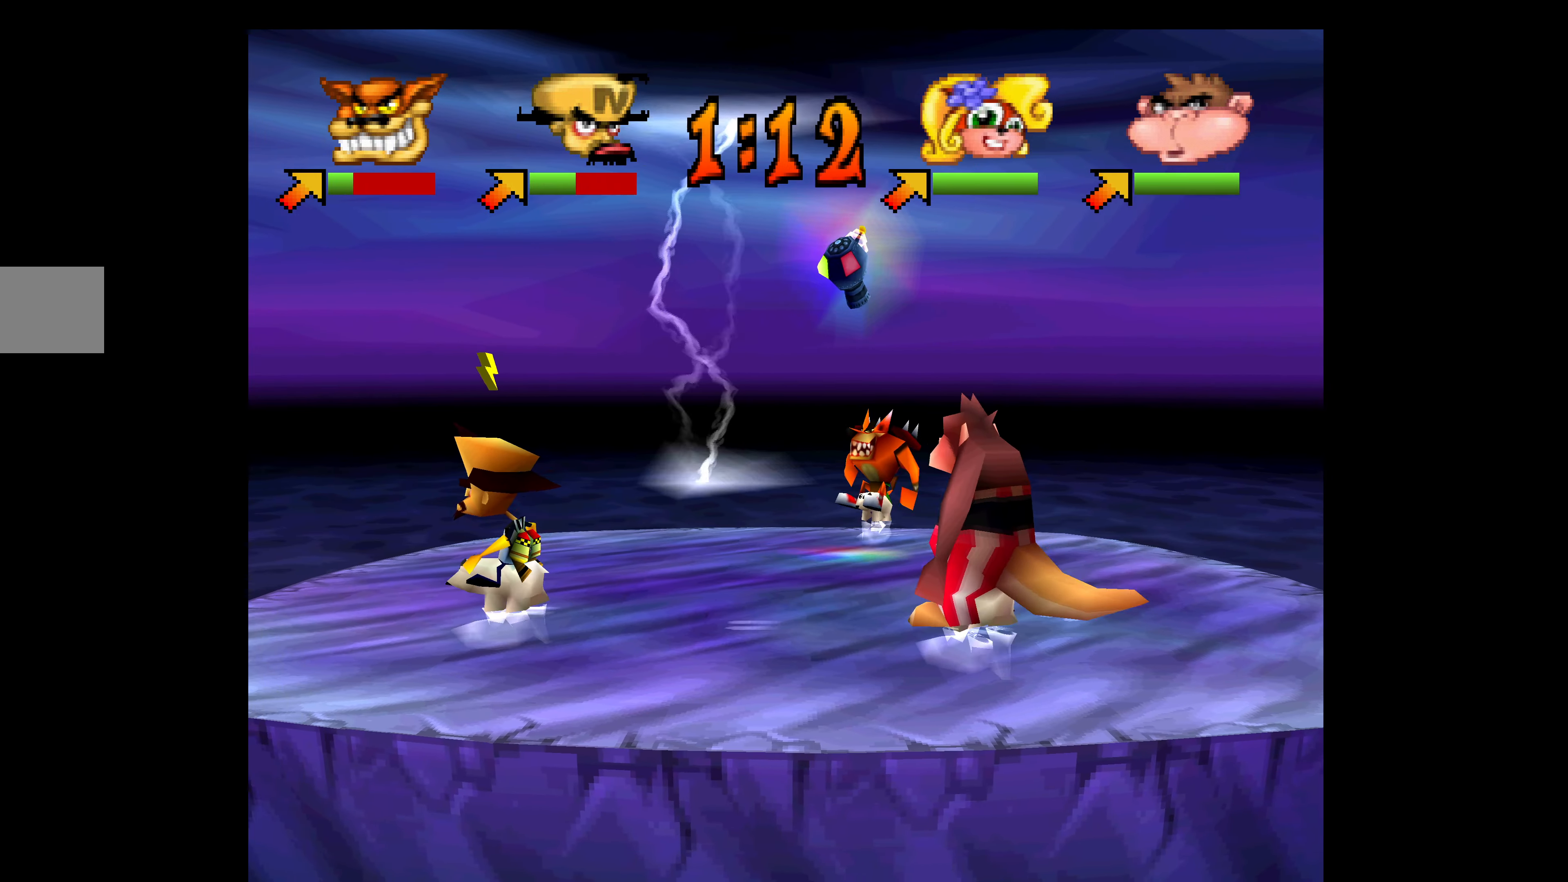
{"buttons": ["SQUARE", "DPAD_UP"], "left_stick": "center", "events": [[184, "DPAD_UP", "down"], [250, "DPAD_LEFT", "up"], [484, "SQUARE", "down"]]}
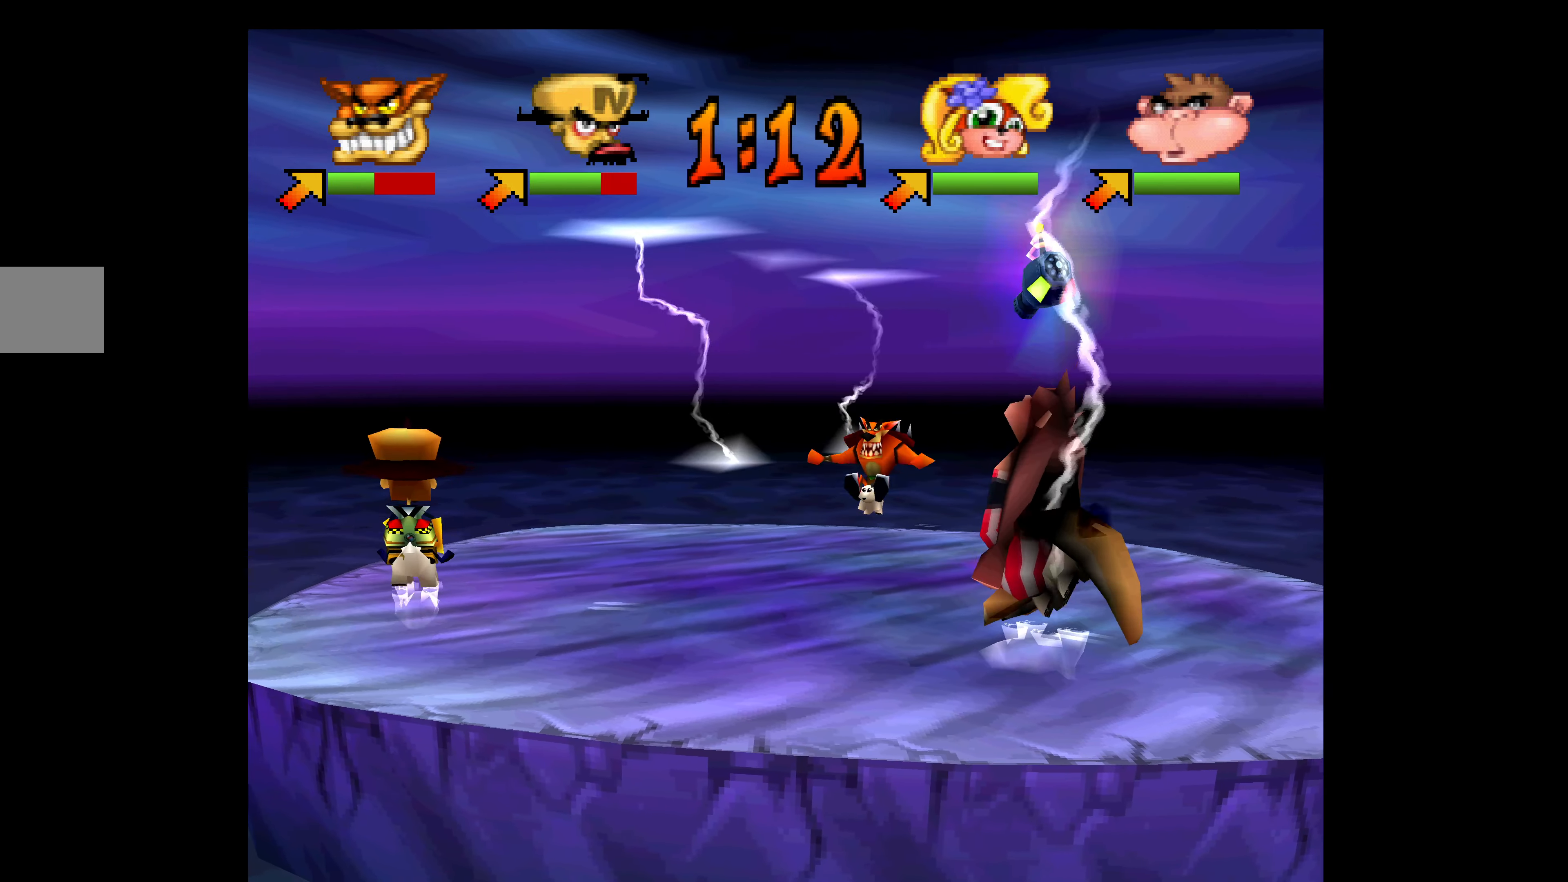
{"buttons": ["SQUARE", "DPAD_DOWN", "DPAD_RIGHT"], "left_stick": "center", "events": [[67, "DPAD_RIGHT", "down"], [100, "SQUARE", "up"], [134, "DPAD_UP", "up"], [150, "SQUARE", "down"], [267, "SQUARE", "up"], [400, "SQUARE", "down"], [500, "DPAD_DOWN", "down"]]}
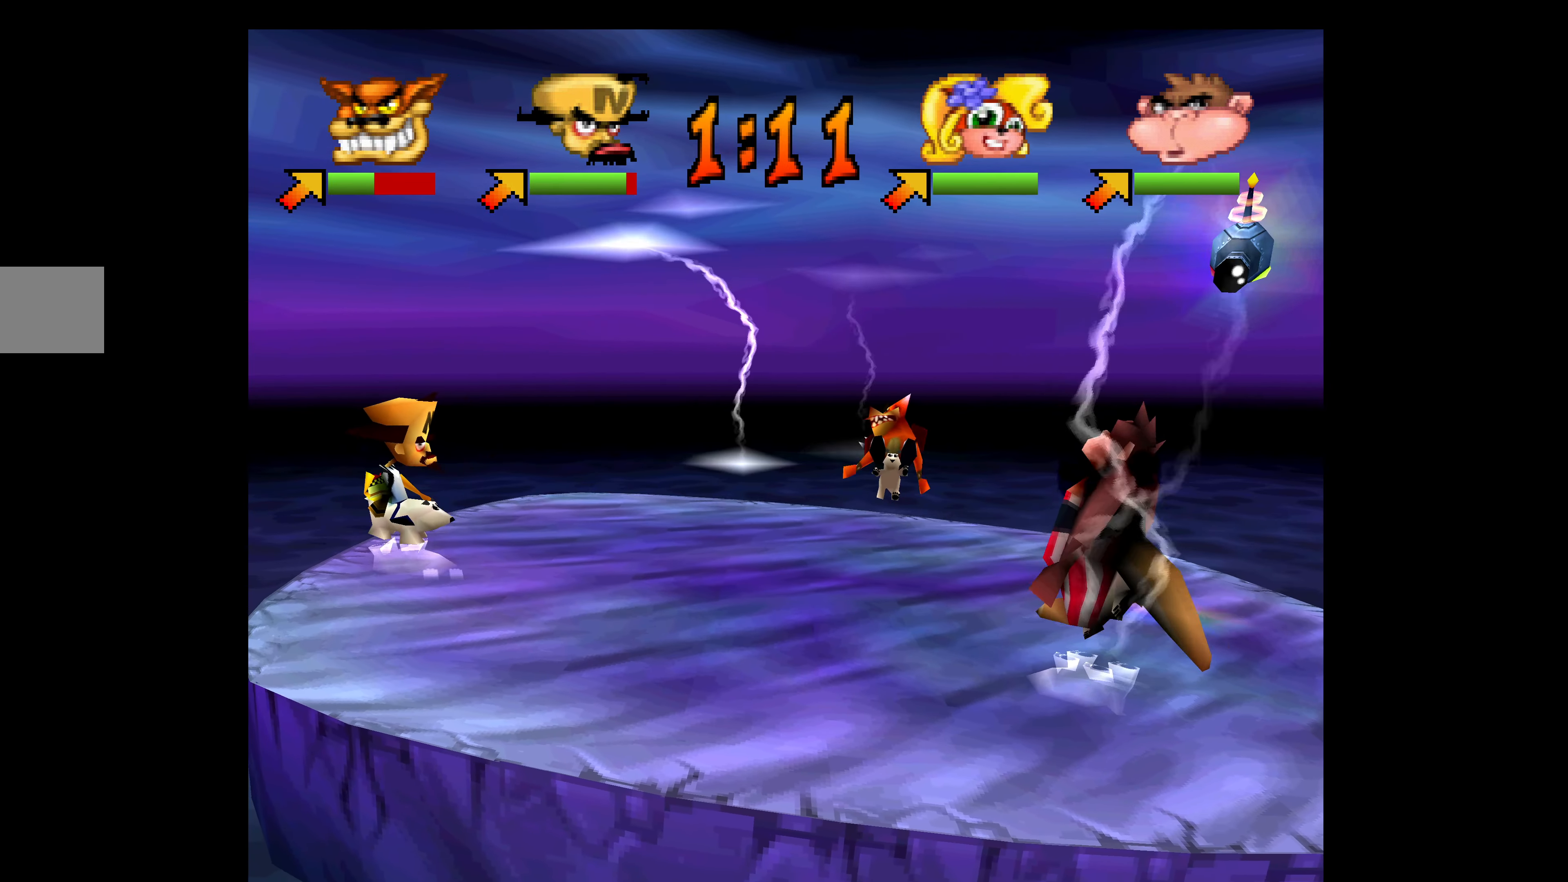
{"buttons": ["DPAD_DOWN", "DPAD_RIGHT"], "left_stick": "center", "events": [[17, "SQUARE", "up"], [334, "DPAD_DOWN", "up"], [484, "DPAD_DOWN", "down"]]}
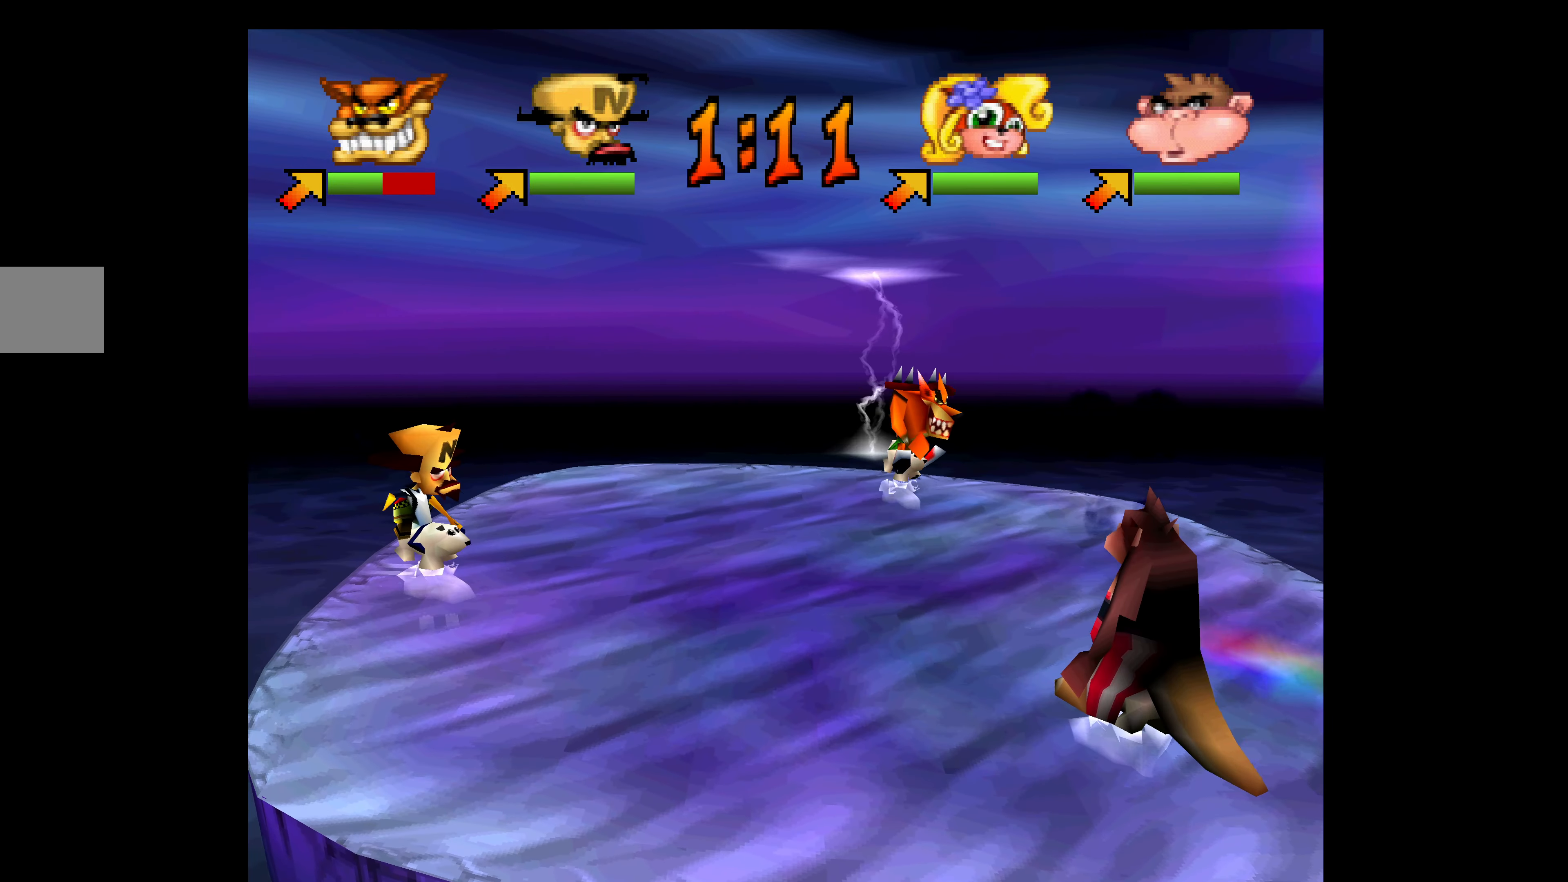
{"buttons": ["DPAD_DOWN", "DPAD_RIGHT"], "left_stick": "center", "events": []}
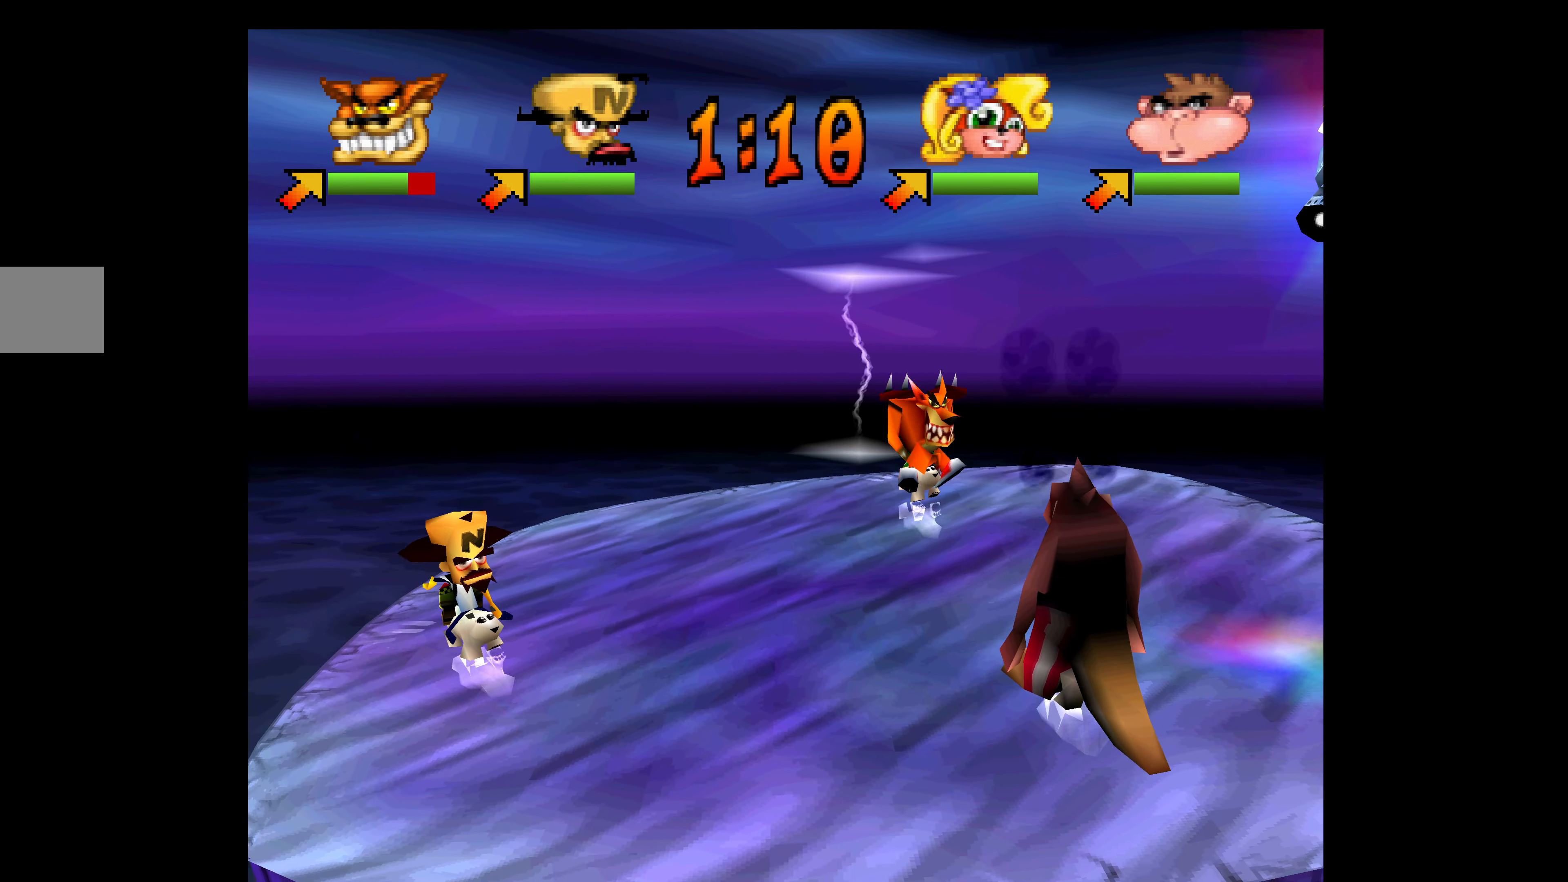
{"buttons": ["DPAD_RIGHT"], "left_stick": "center", "events": [[217, "DPAD_DOWN", "up"]]}
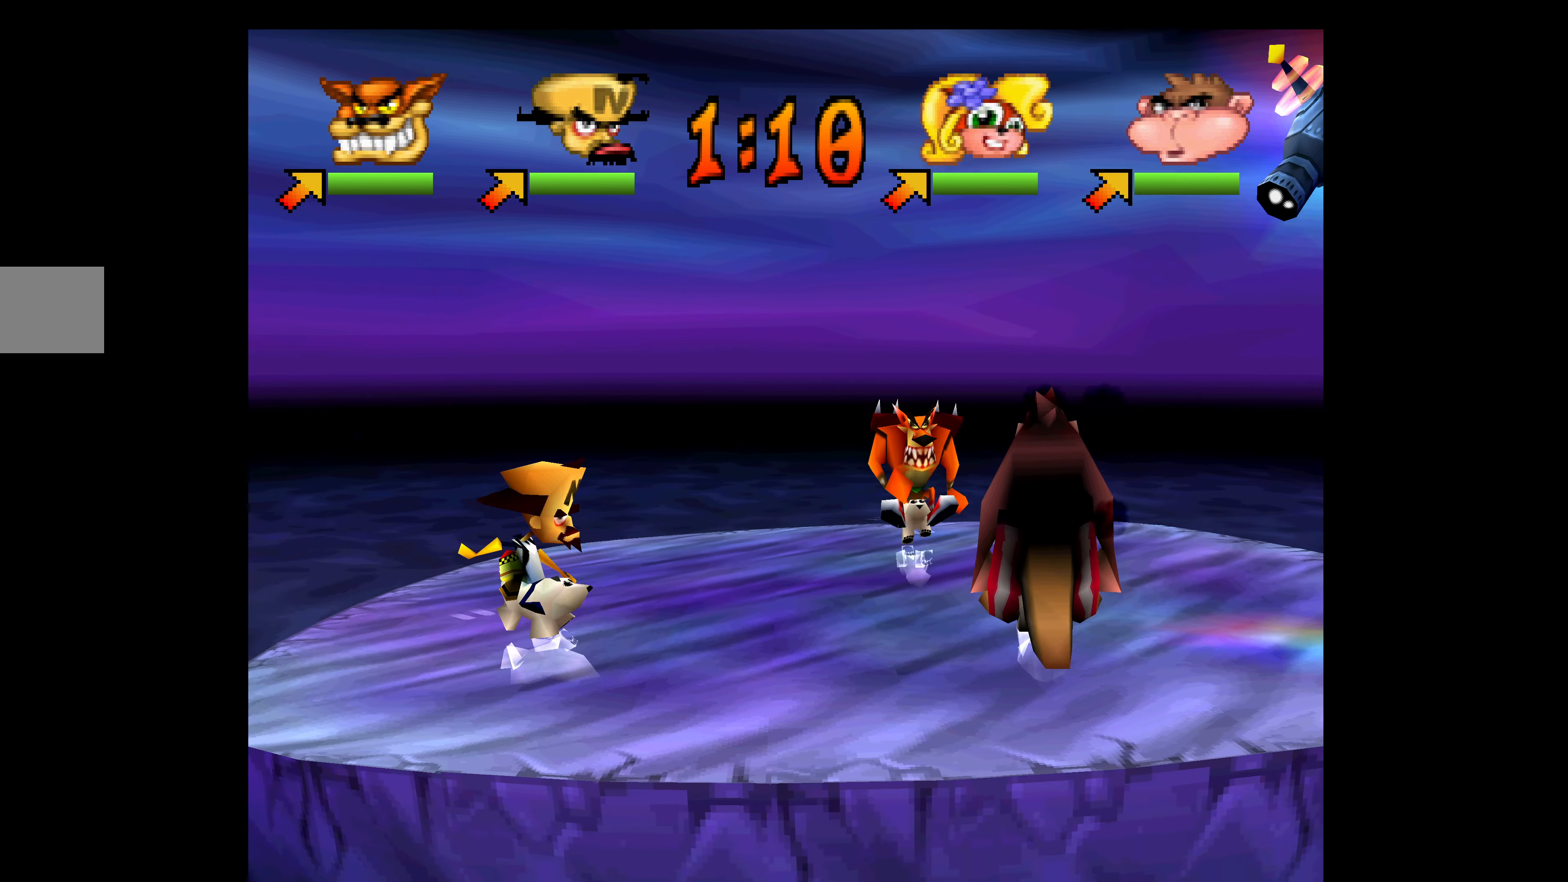
{"buttons": ["DPAD_RIGHT"], "left_stick": "center", "events": []}
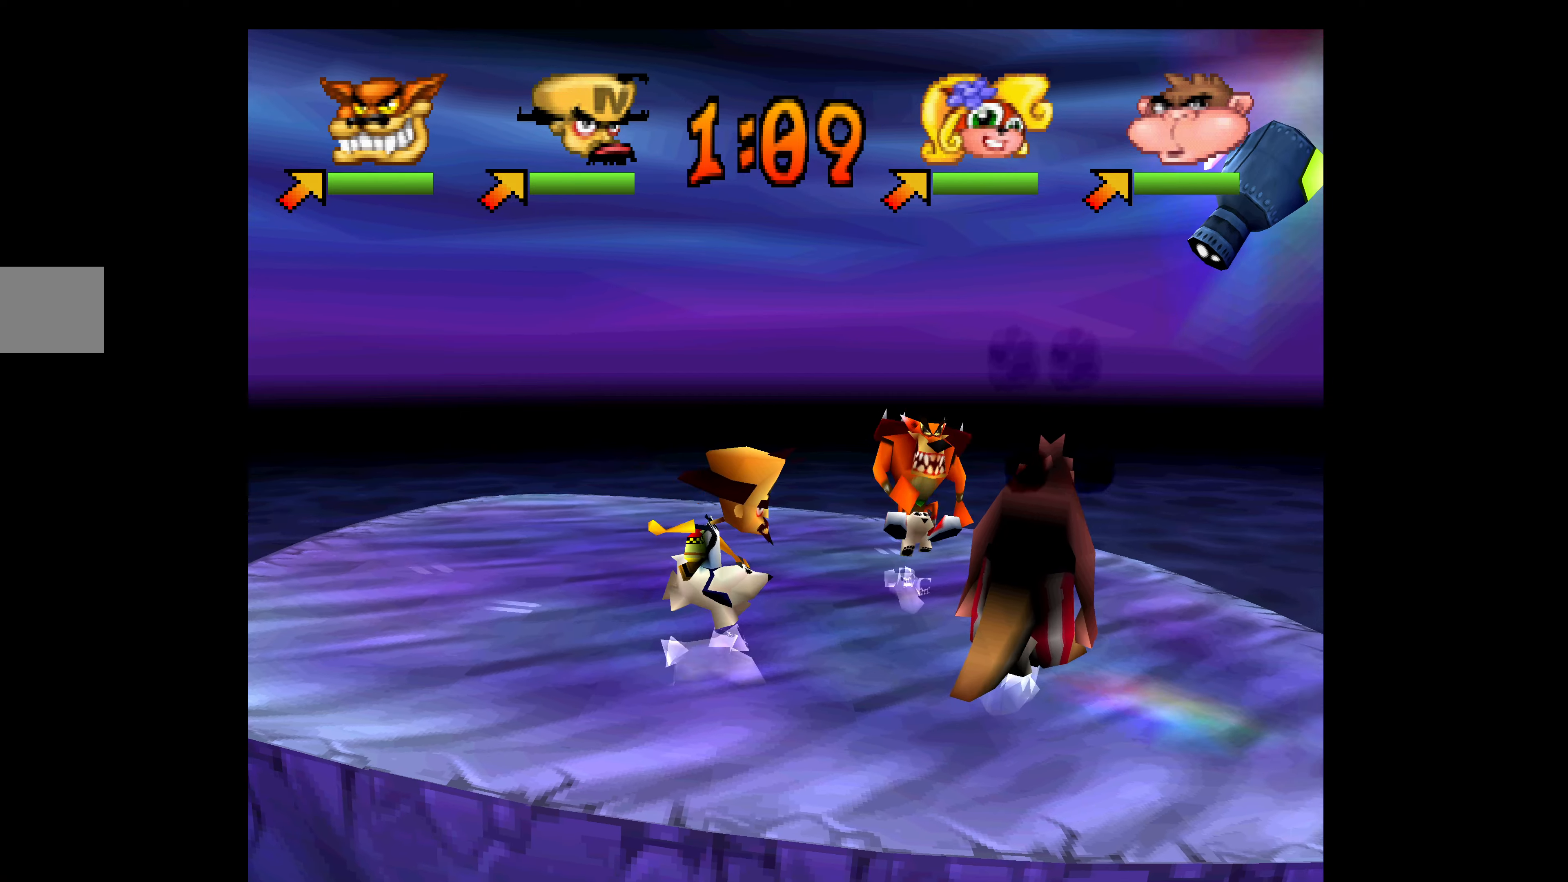
{"buttons": ["SQUARE", "DPAD_DOWN", "DPAD_RIGHT"], "left_stick": "center", "events": [[150, "SQUARE", "down"], [250, "SQUARE", "up"], [316, "SQUARE", "down"], [383, "SQUARE", "up"], [416, "DPAD_DOWN", "down"], [450, "SQUARE", "down"]]}
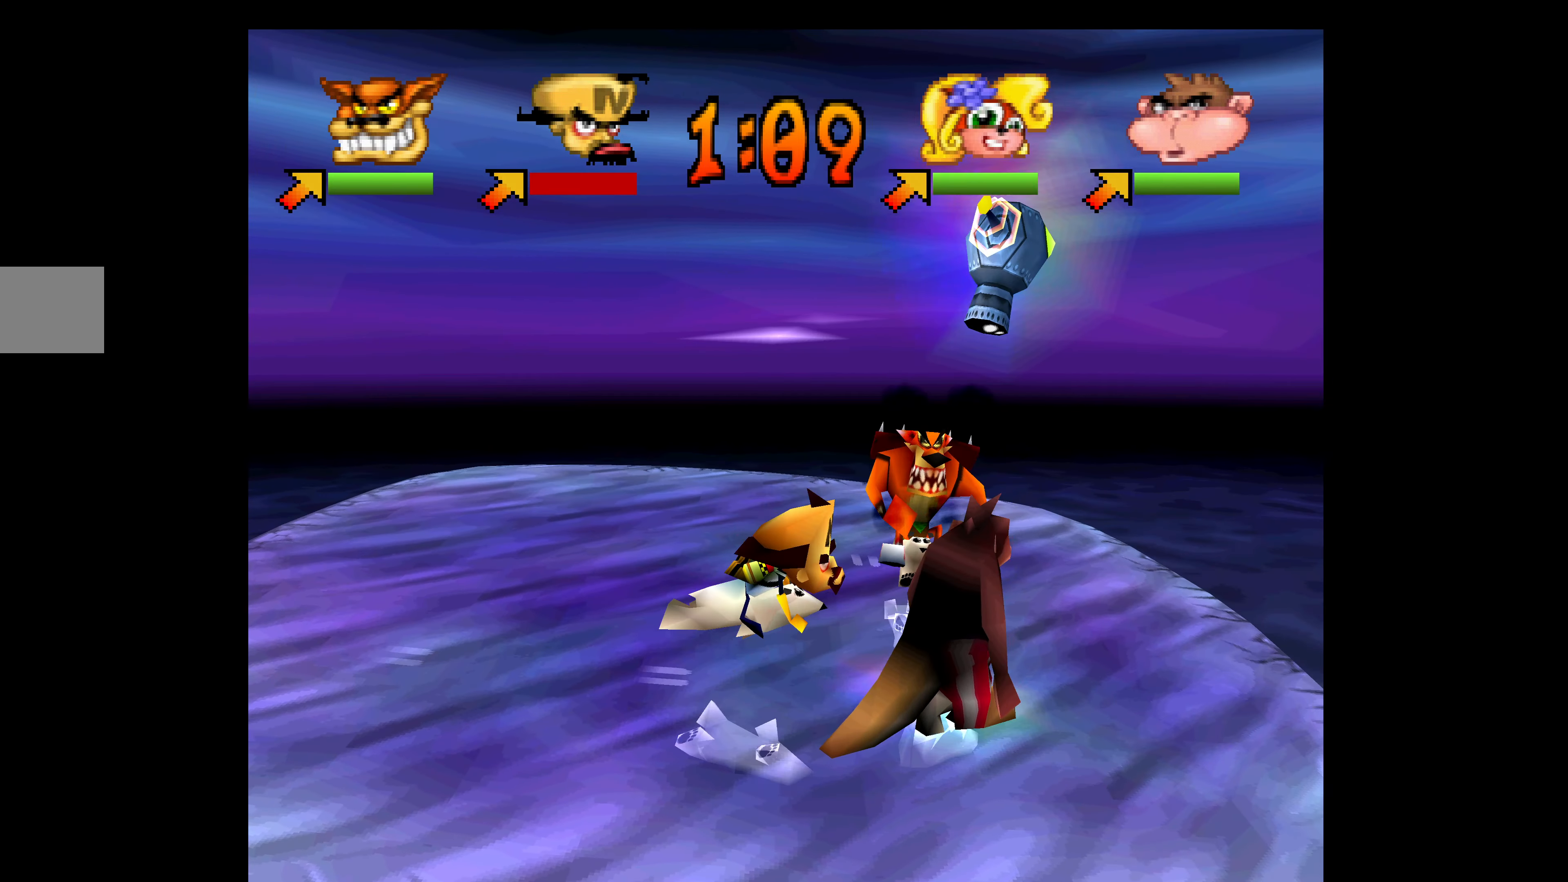
{"buttons": ["DPAD_RIGHT"], "left_stick": "center", "events": [[50, "SQUARE", "up"], [100, "SQUARE", "down"], [216, "SQUARE", "up"], [250, "SQUARE", "down"], [350, "SQUARE", "up"], [383, "SQUARE", "down"], [466, "DPAD_DOWN", "up"], [500, "SQUARE", "up"]]}
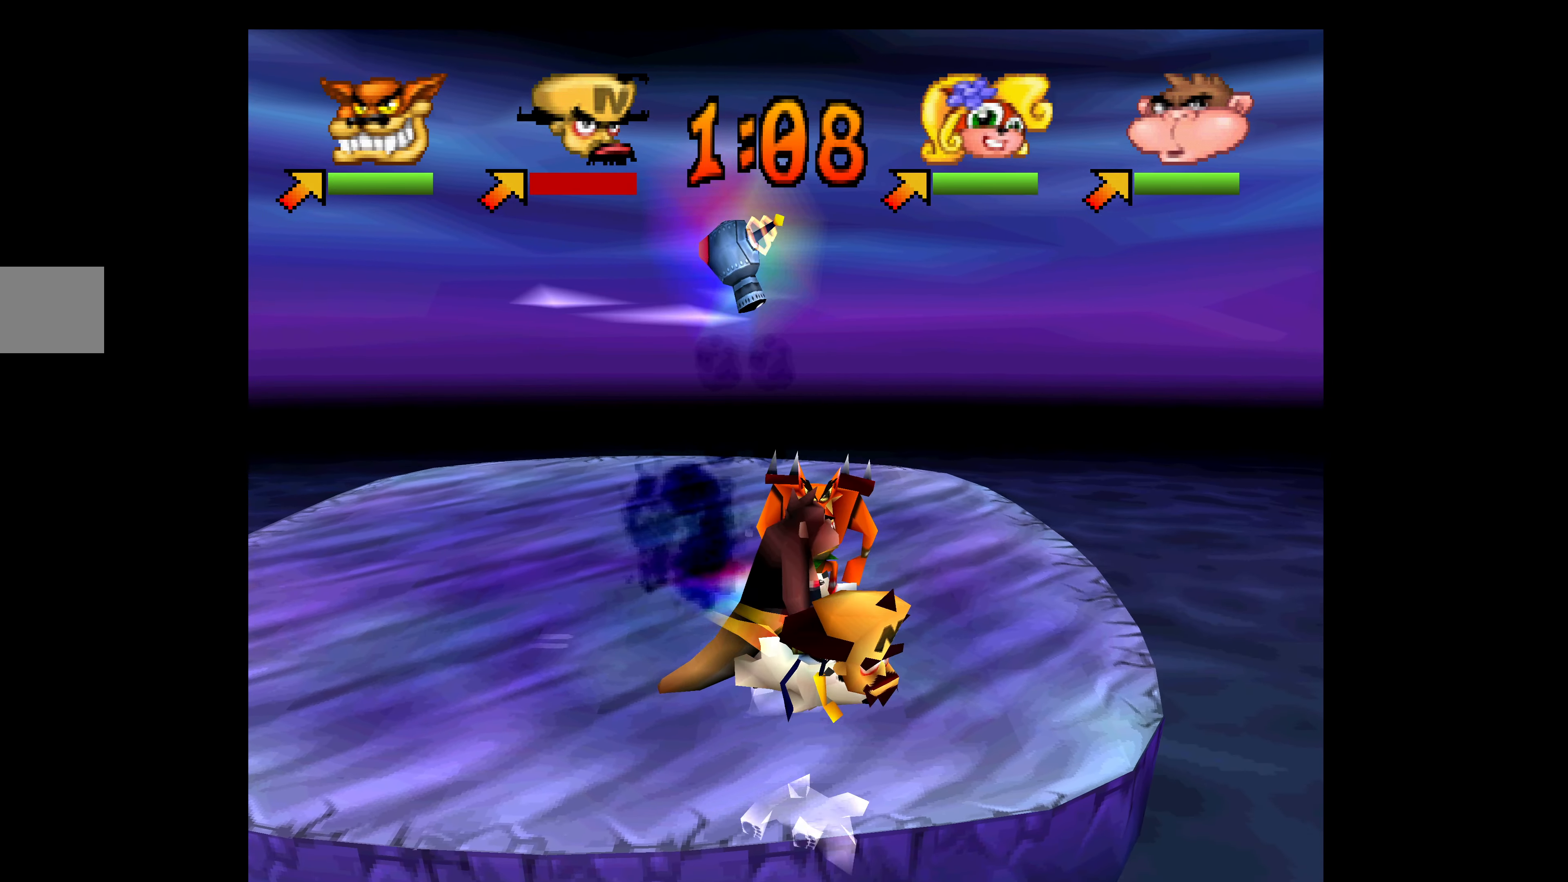
{"buttons": ["SQUARE", "DPAD_UP"], "left_stick": "center", "events": [[100, "DPAD_UP", "down"], [116, "DPAD_RIGHT", "up"], [433, "SQUARE", "down"]]}
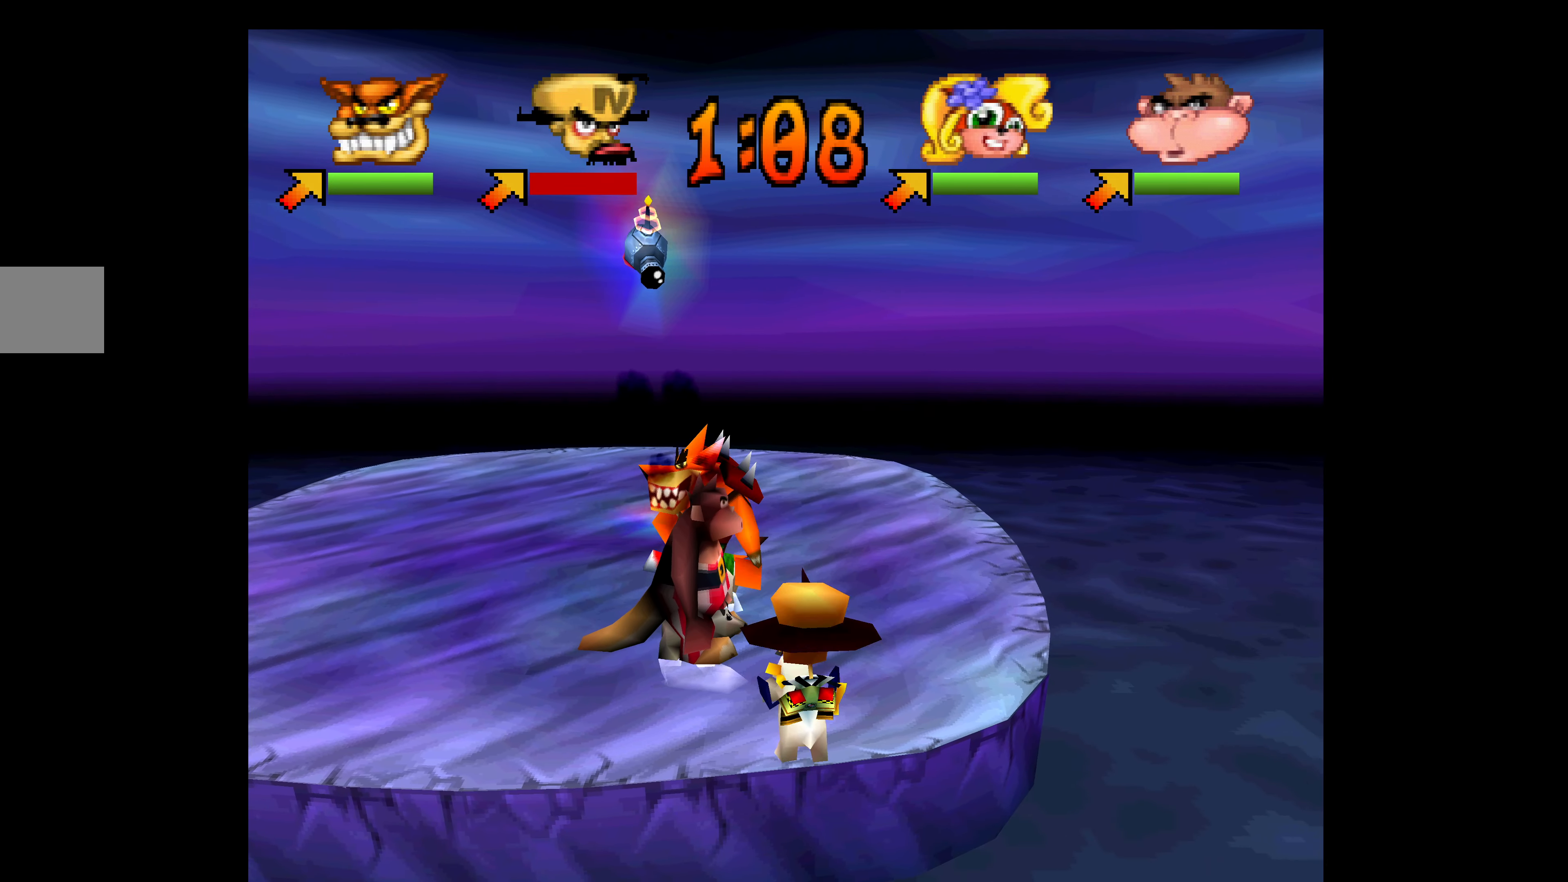
{"buttons": ["SQUARE", "DPAD_UP"], "left_stick": "center", "events": [[50, "SQUARE", "up"], [83, "SQUARE", "down"], [166, "SQUARE", "up"], [233, "SQUARE", "down"], [316, "SQUARE", "up"], [366, "SQUARE", "down"], [466, "SQUARE", "up"], [500, "SQUARE", "down"]]}
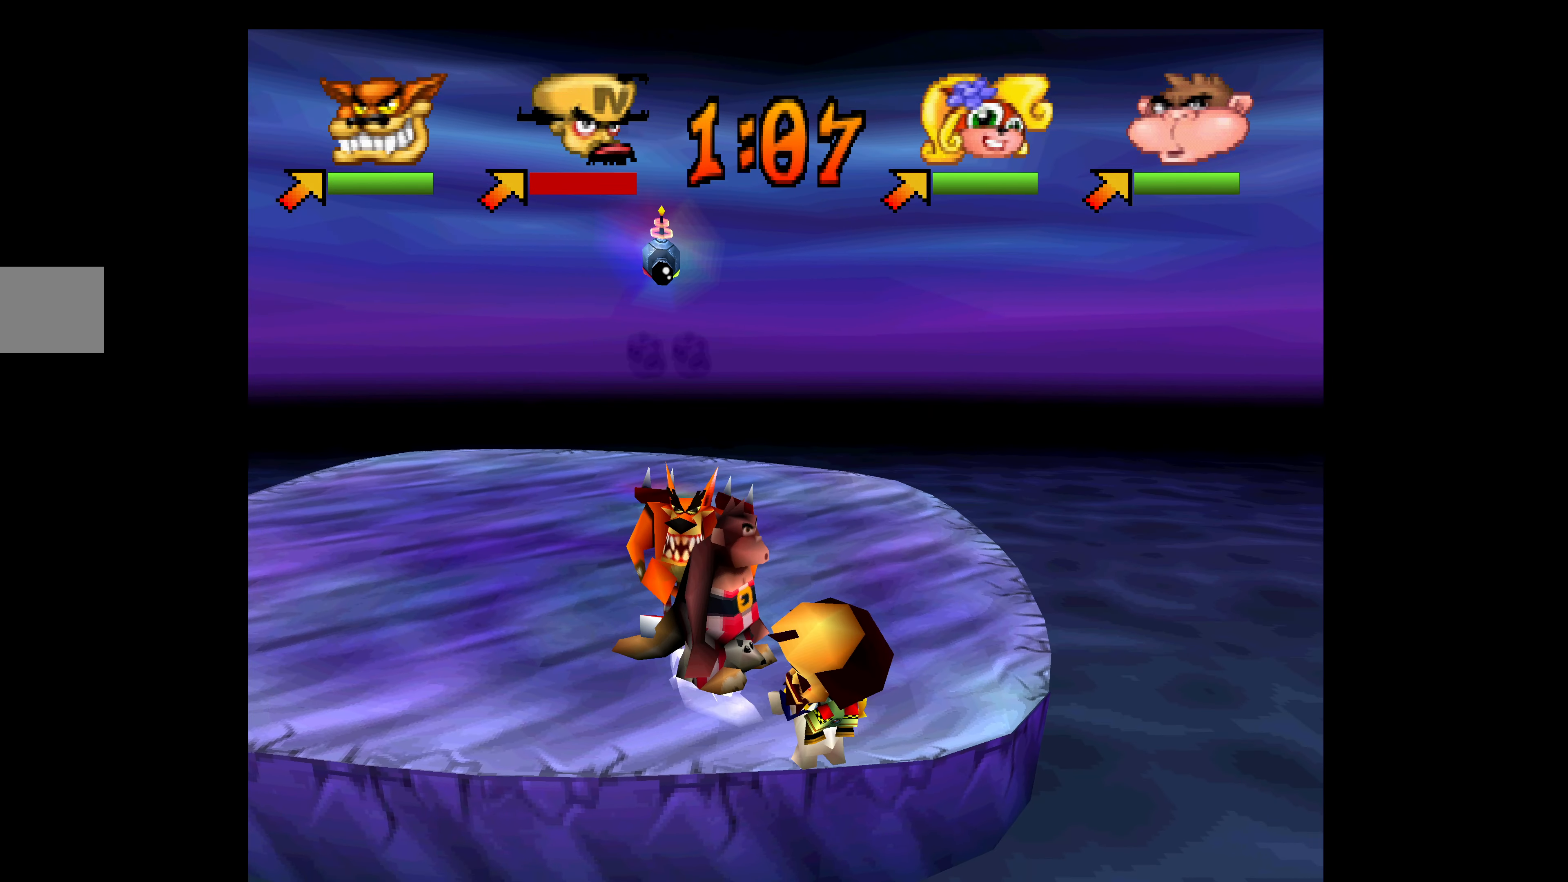
{"buttons": ["SQUARE", "DPAD_UP"], "left_stick": "center", "events": [[16, "DPAD_RIGHT", "down"], [116, "SQUARE", "up"], [183, "DPAD_UP", "up"], [183, "SQUARE", "down"], [283, "SQUARE", "up"], [316, "DPAD_UP", "down"], [333, "SQUARE", "down"], [416, "SQUARE", "up"], [500, "DPAD_RIGHT", "up"], [500, "SQUARE", "down"]]}
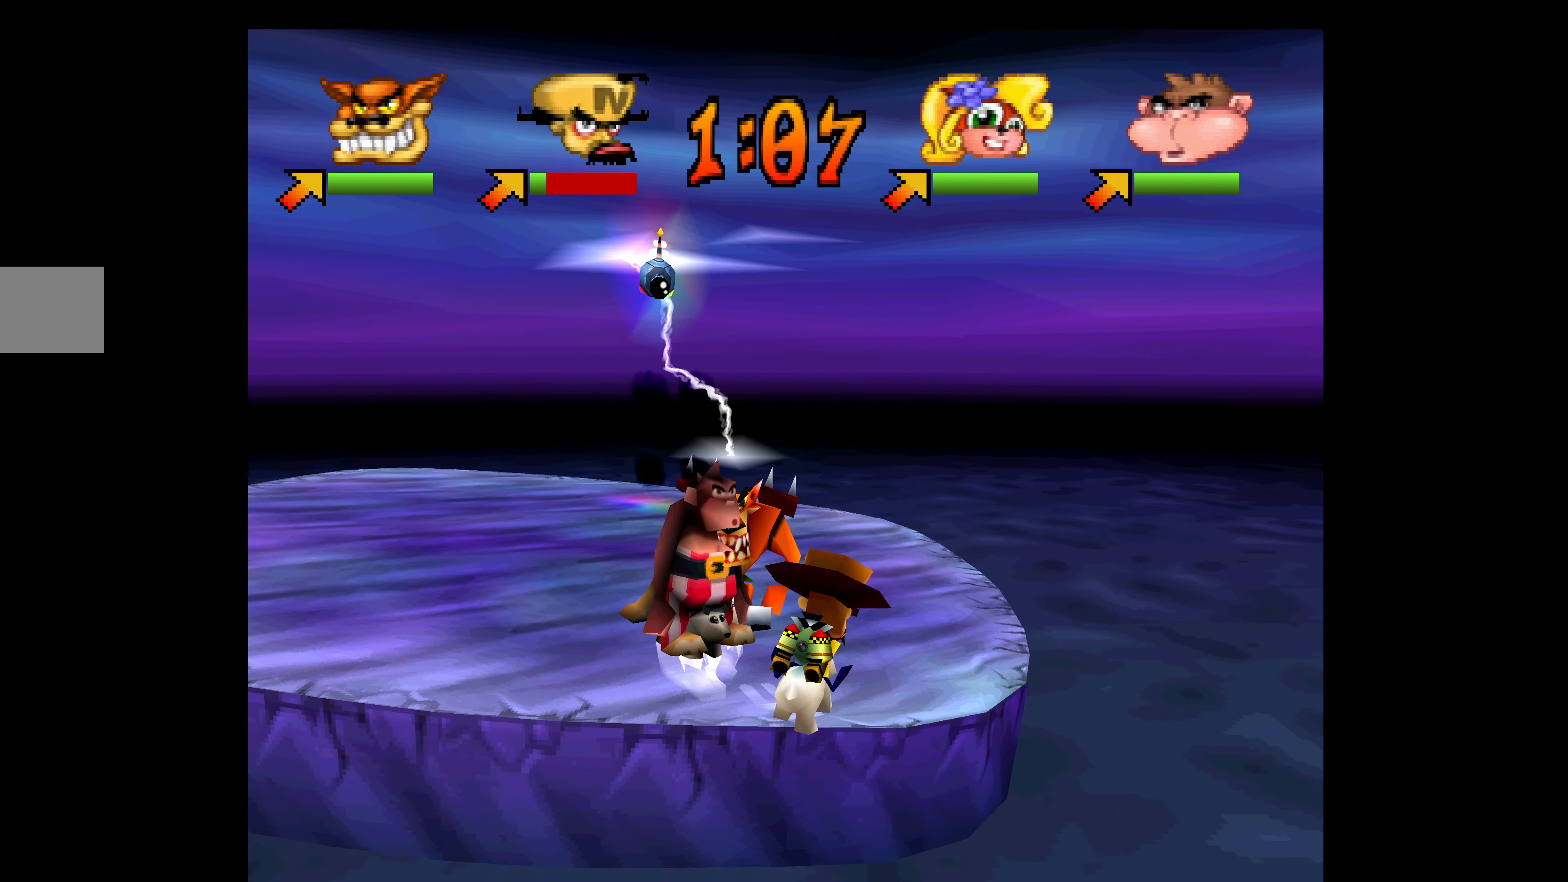
{"buttons": ["SQUARE", "DPAD_UP", "DPAD_RIGHT"], "left_stick": "center", "events": [[116, "SQUARE", "up"], [316, "SQUARE", "down"], [400, "SQUARE", "up"], [416, "DPAD_RIGHT", "down"], [483, "SQUARE", "down"]]}
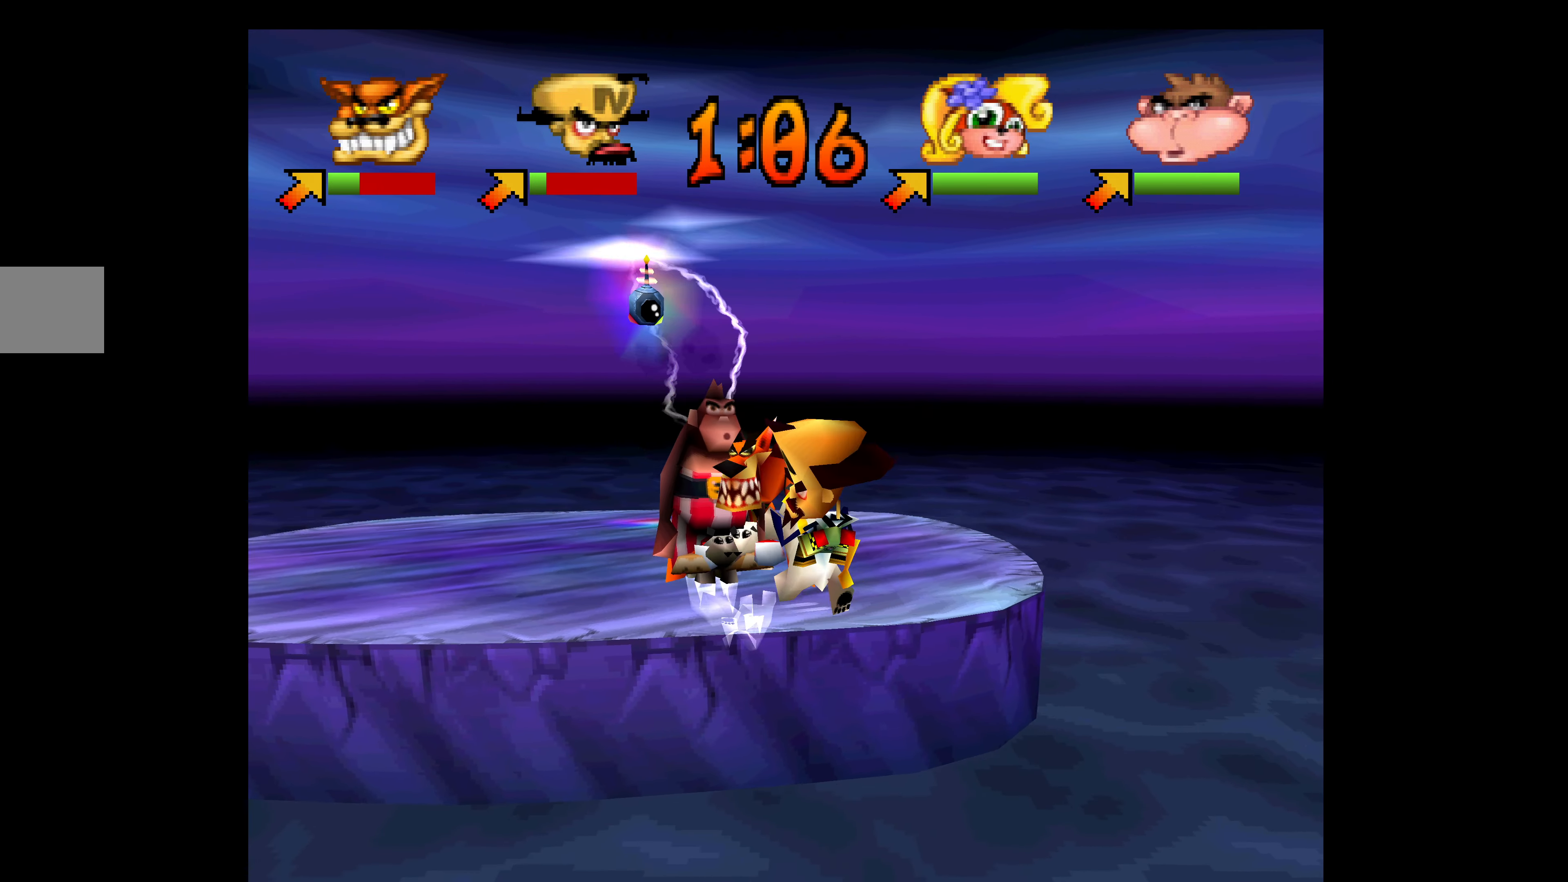
{"buttons": ["SQUARE", "DPAD_UP"], "left_stick": "center", "events": [[50, "DPAD_UP", "up"], [66, "SQUARE", "up"], [133, "SQUARE", "down"], [166, "DPAD_UP", "down"], [233, "SQUARE", "up"], [300, "DPAD_RIGHT", "up"], [300, "SQUARE", "down"], [416, "SQUARE", "up"], [466, "SQUARE", "down"]]}
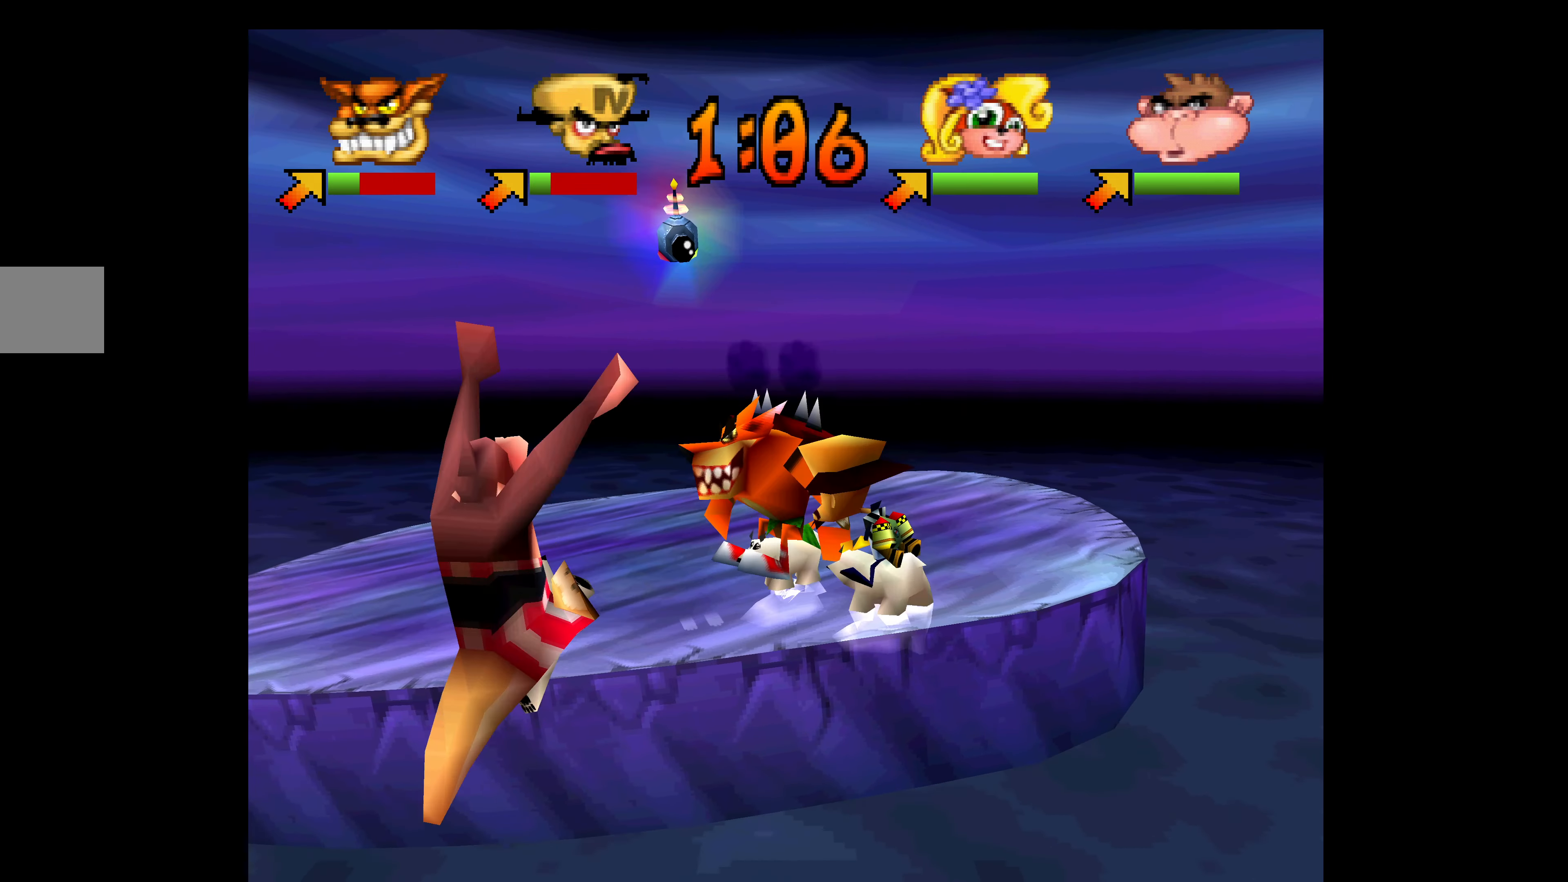
{"buttons": [], "left_stick": "center", "events": [[83, "SQUARE", "up"], [133, "SQUARE", "down"], [233, "SQUARE", "up"], [283, "SQUARE", "down"], [383, "SQUARE", "up"], [500, "DPAD_UP", "up"]]}